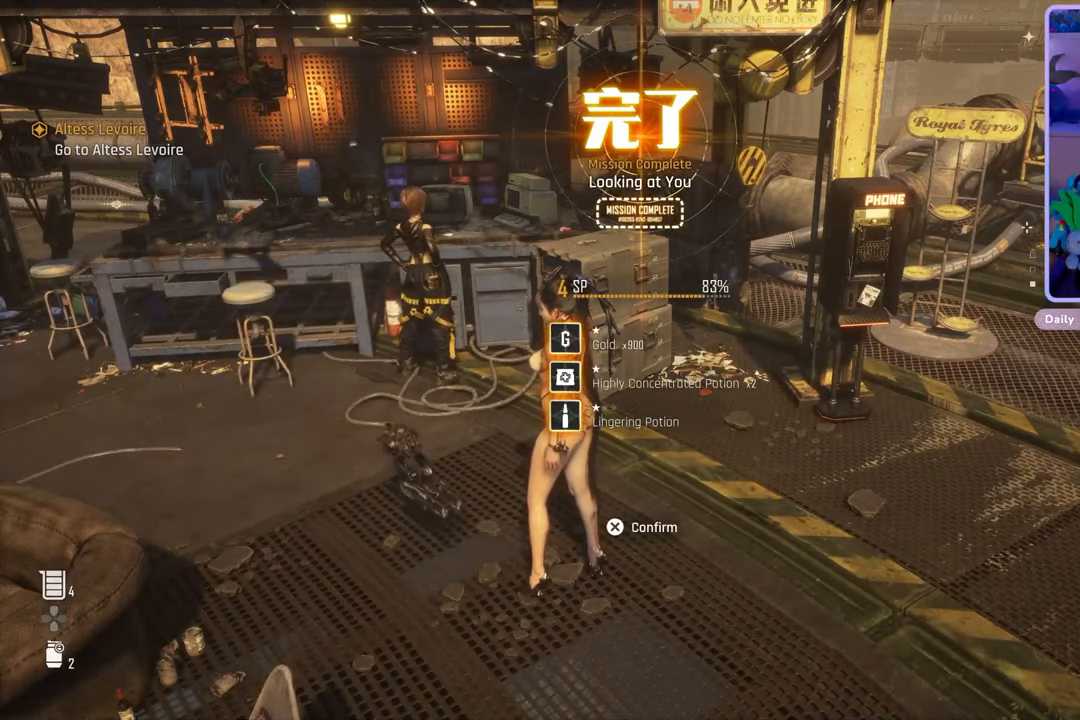
Gameplay with a controller (PlayStation layout); each line is a JSON object with the inputs held at the frame after it. "events" lists button and stick changes between this image and that frame as [ms after this image, input, new state], when the widget could be followed in between. Not read: CROSS.
{"buttons": [], "left_stick": "up", "right_stick": "center", "events": [[367, "left_stick", "up-left"], [367, "right_stick", "down"], [467, "left_stick", "up"], [500, "right_stick", "center"]]}
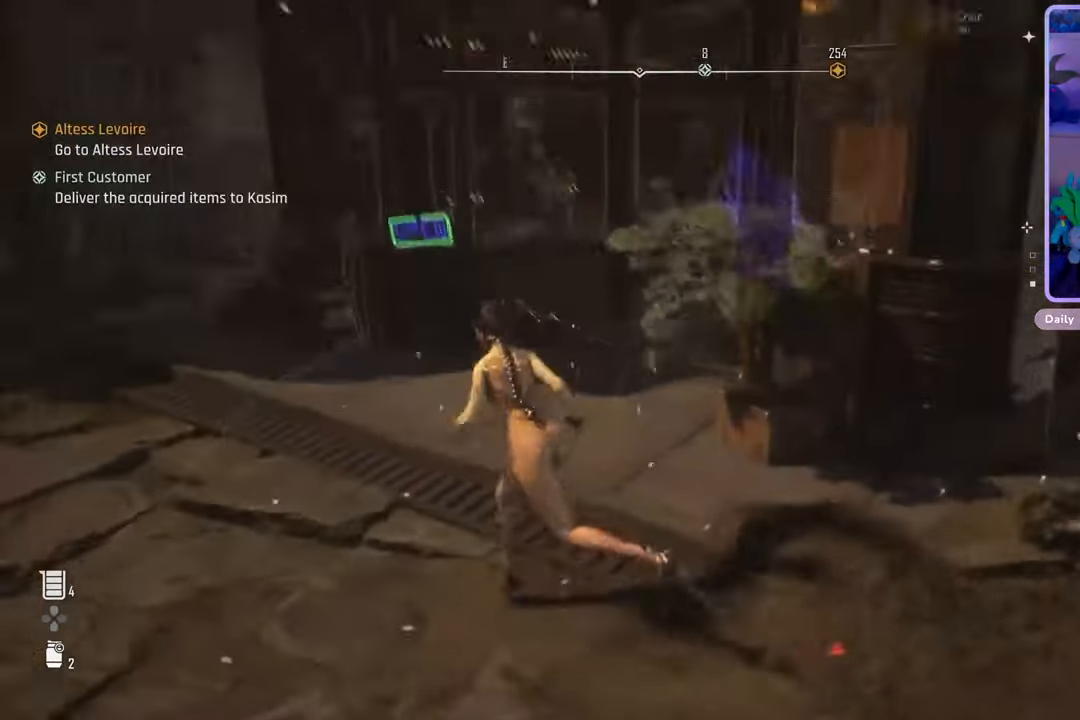
{"buttons": [], "left_stick": "up", "right_stick": "center", "events": [[200, "right_stick", "right"], [333, "right_stick", "center"]]}
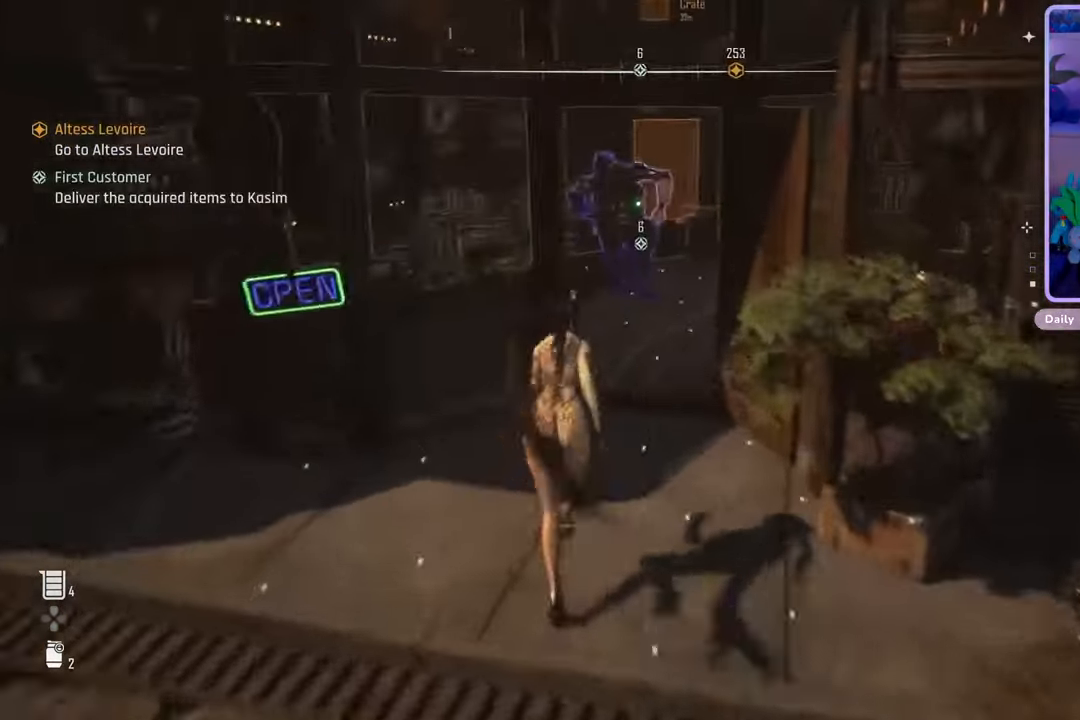
{"buttons": [], "left_stick": "up", "right_stick": "down", "events": [[33, "right_stick", "right"], [200, "right_stick", "center"], [467, "right_stick", "down"]]}
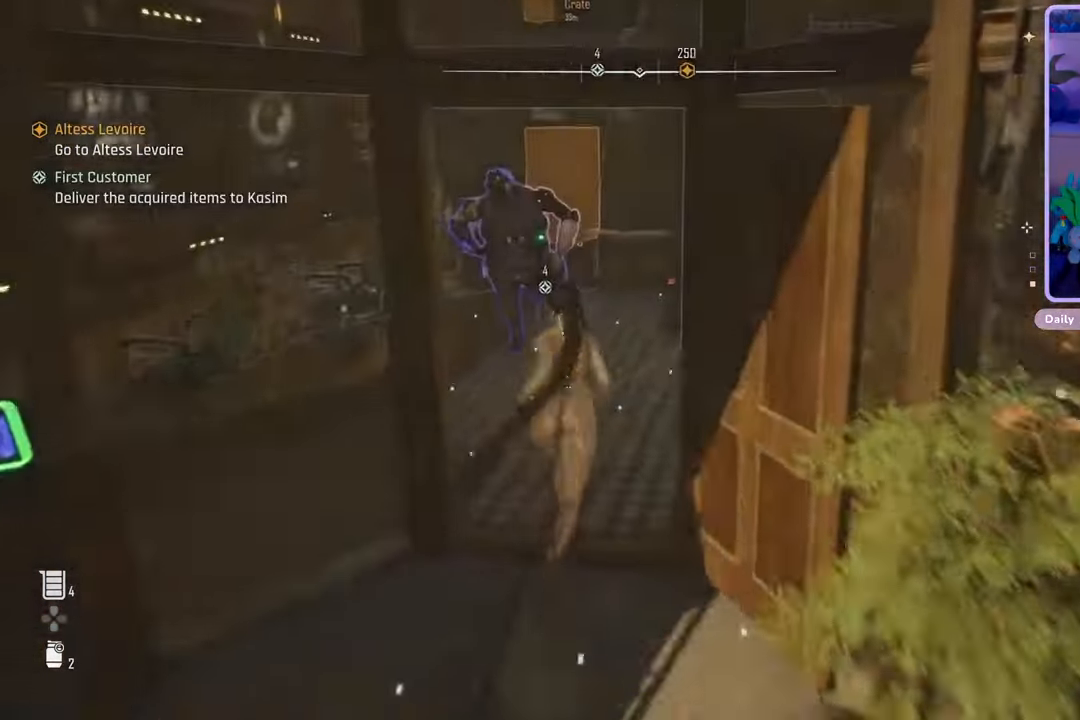
{"buttons": [], "left_stick": "center", "right_stick": "center", "events": [[100, "right_stick", "center"], [267, "left_stick", "center"]]}
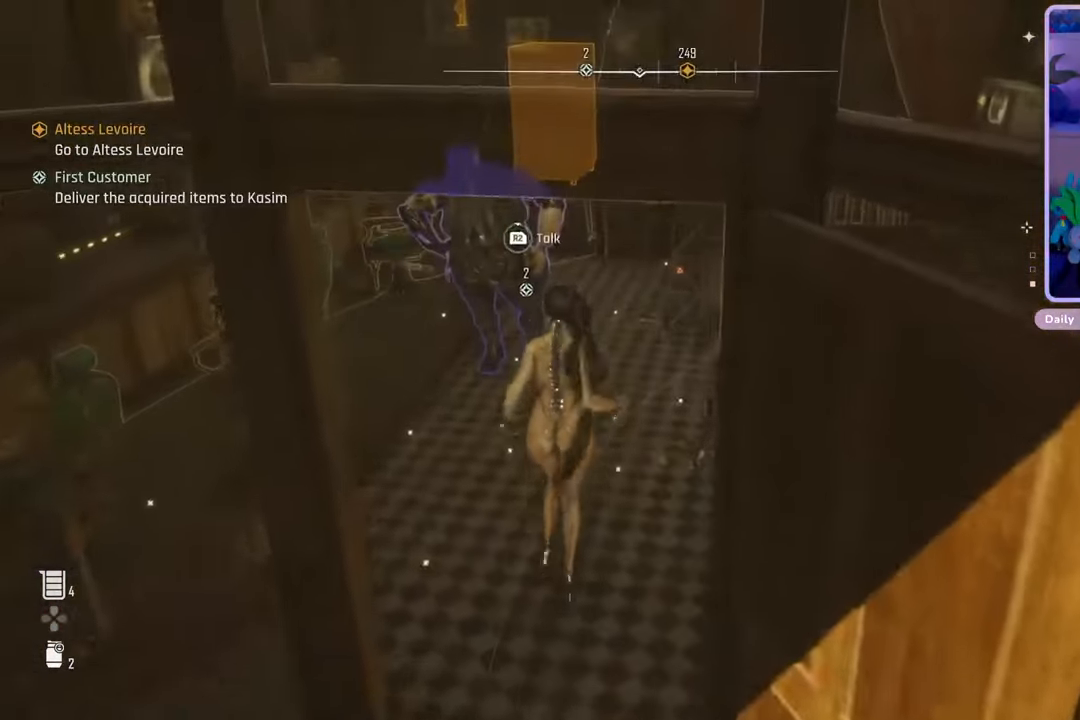
{"buttons": [], "left_stick": "center", "right_stick": "up-left", "events": [[67, "left_stick", "up"], [267, "left_stick", "center"], [500, "right_stick", "up-left"]]}
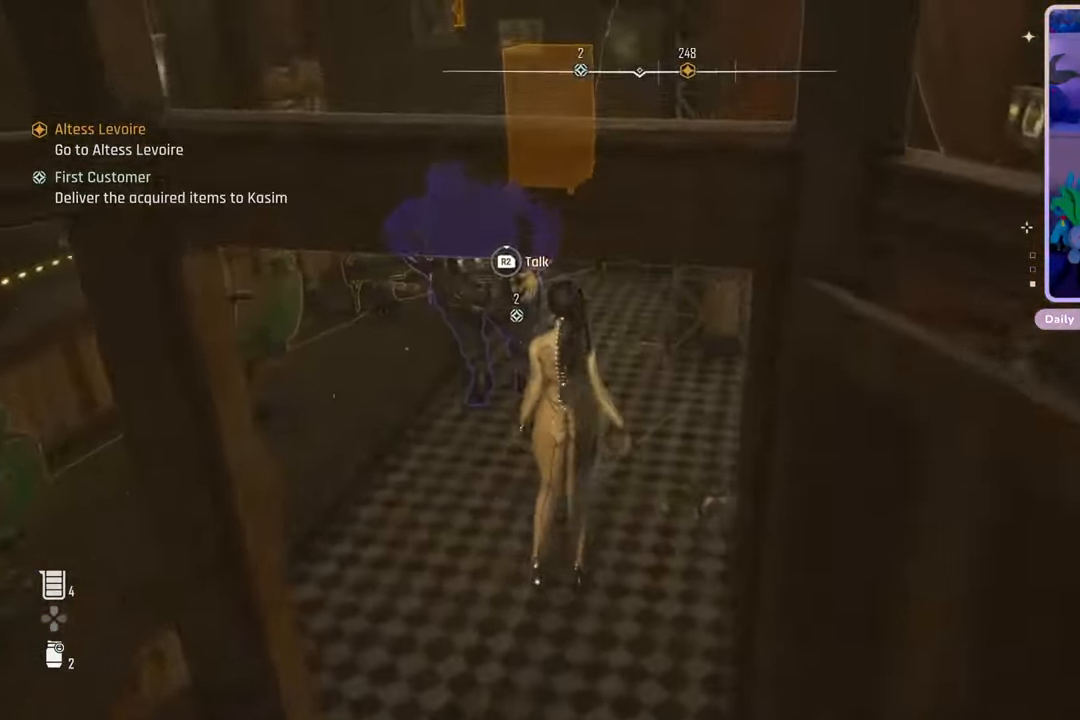
{"buttons": [], "left_stick": "up", "right_stick": "down-left", "events": [[100, "left_stick", "up"], [233, "right_stick", "center"], [300, "left_stick", "center"], [433, "left_stick", "up"], [433, "right_stick", "down-left"]]}
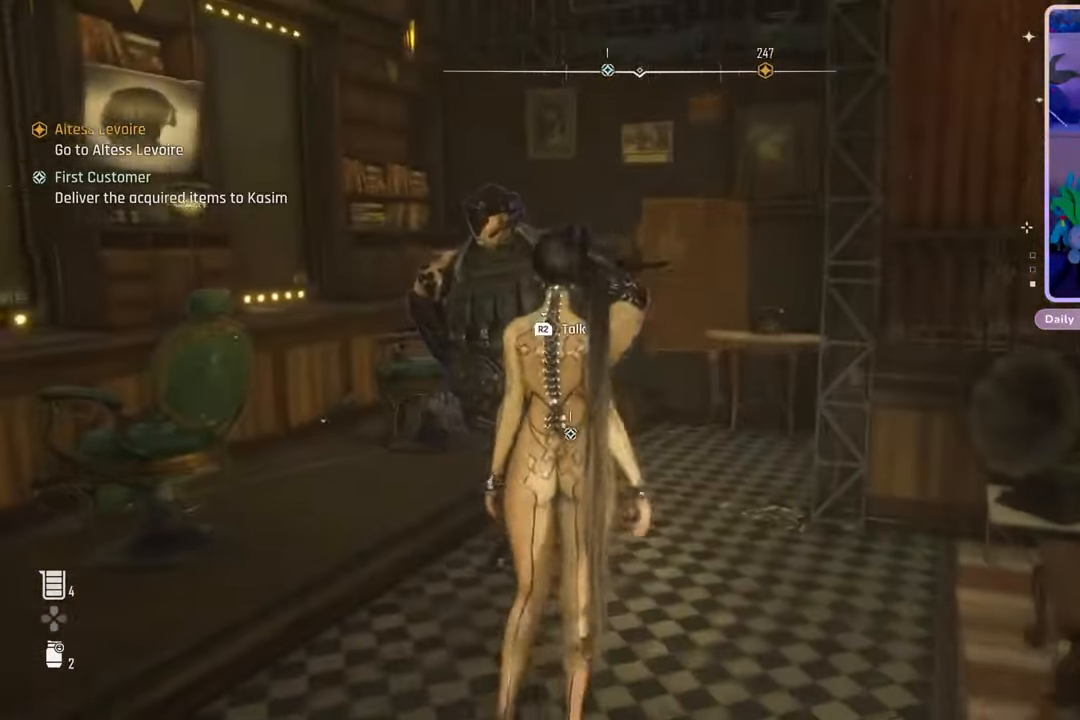
{"buttons": ["R2"], "left_stick": "center", "right_stick": "center", "events": [[67, "left_stick", "center"], [67, "right_stick", "center"], [233, "left_stick", "up"], [333, "right_stick", "down-left"], [400, "left_stick", "center"], [433, "right_stick", "center"], [467, "R2", "down"]]}
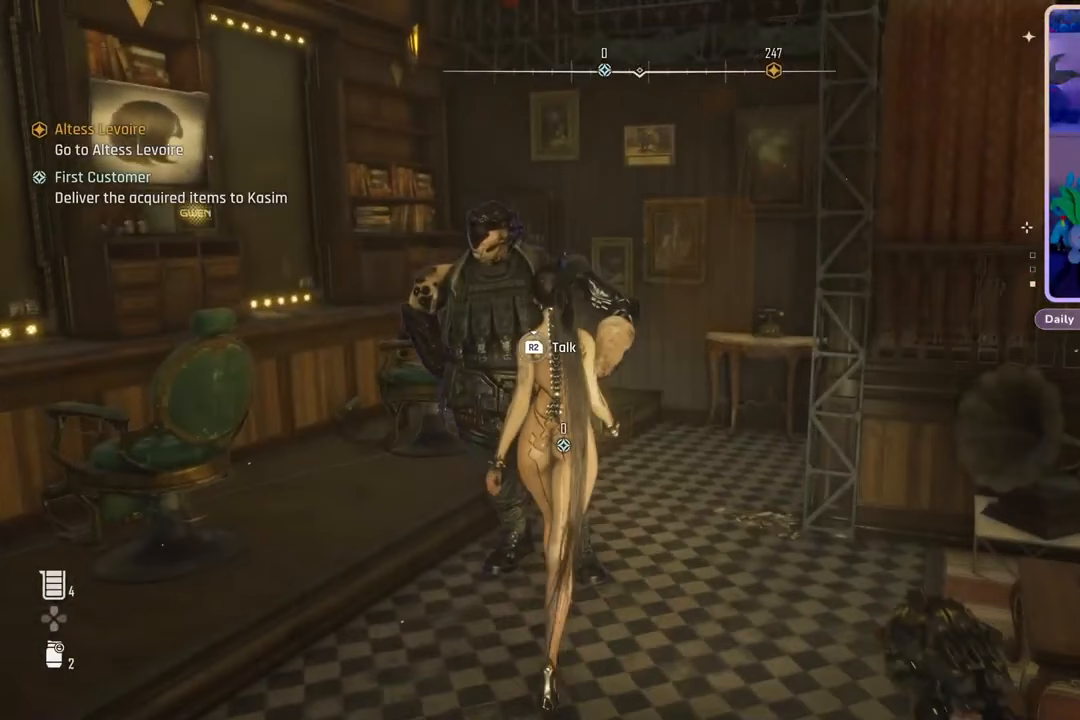
{"buttons": ["R2"], "left_stick": "center", "right_stick": "center", "events": []}
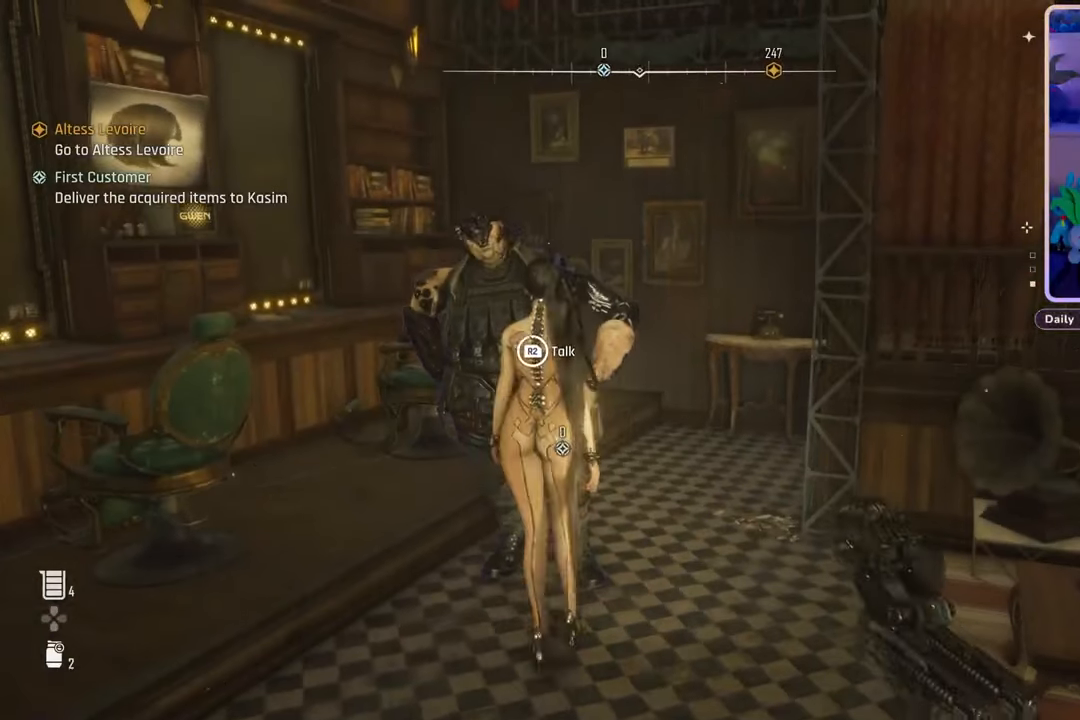
{"buttons": [], "left_stick": "center", "right_stick": "center", "events": [[367, "R2", "up"]]}
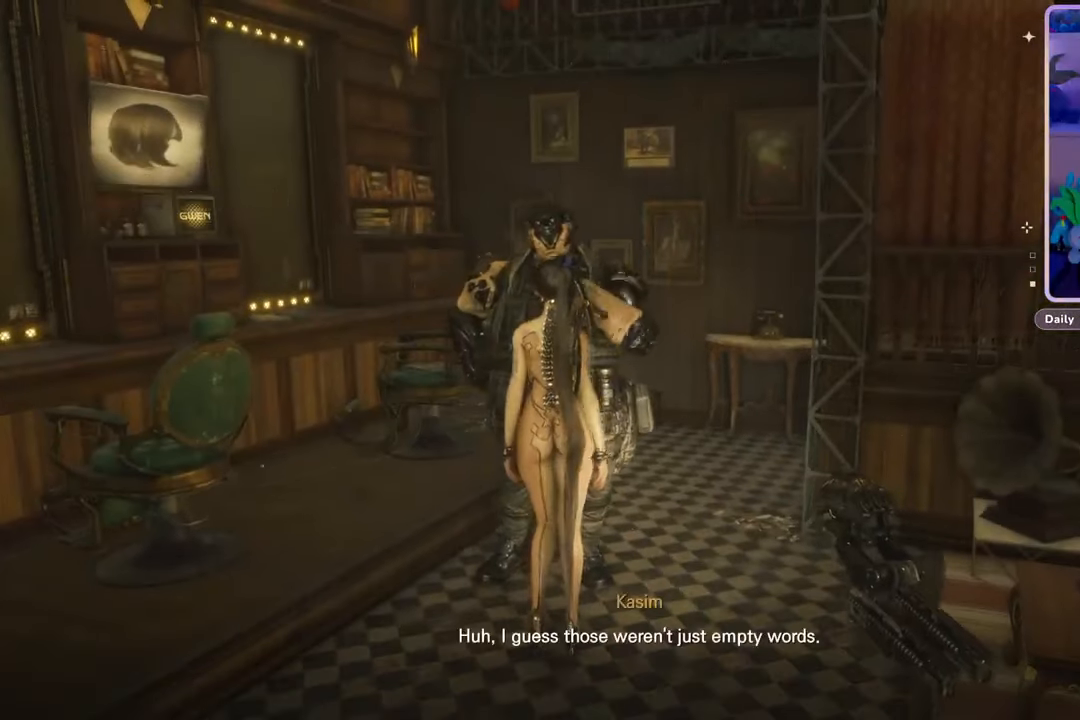
{"buttons": [], "left_stick": "center", "right_stick": "center", "events": []}
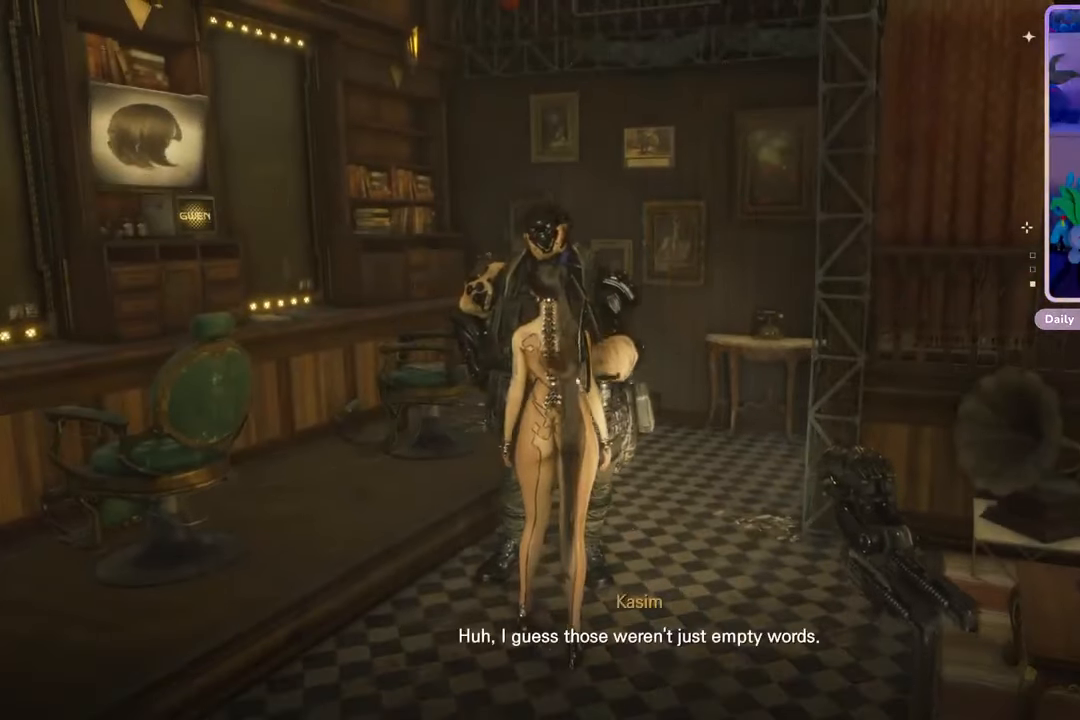
{"buttons": [], "left_stick": "center", "right_stick": "center", "events": []}
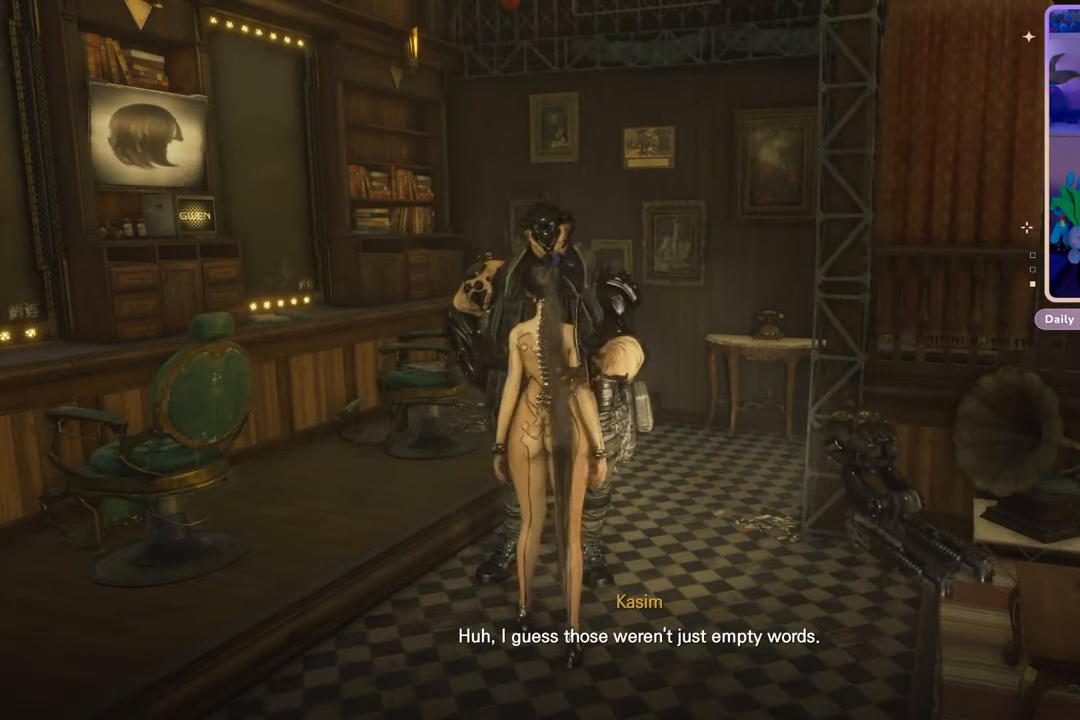
{"buttons": [], "left_stick": "center", "right_stick": "center", "events": []}
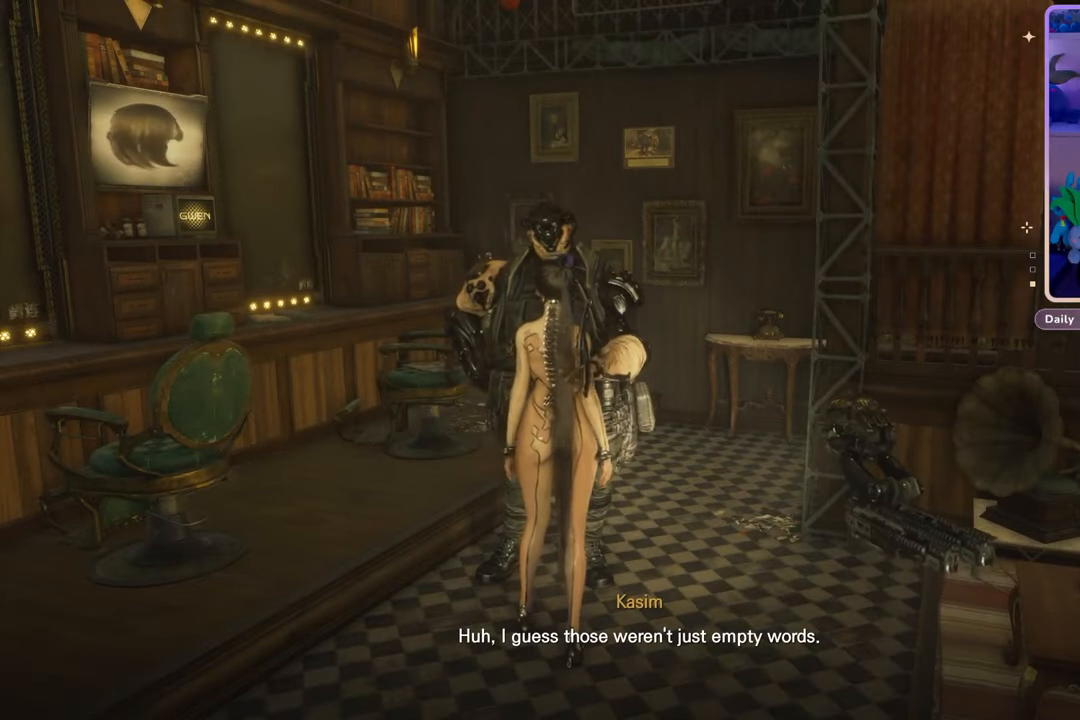
{"buttons": [], "left_stick": "center", "right_stick": "center", "events": []}
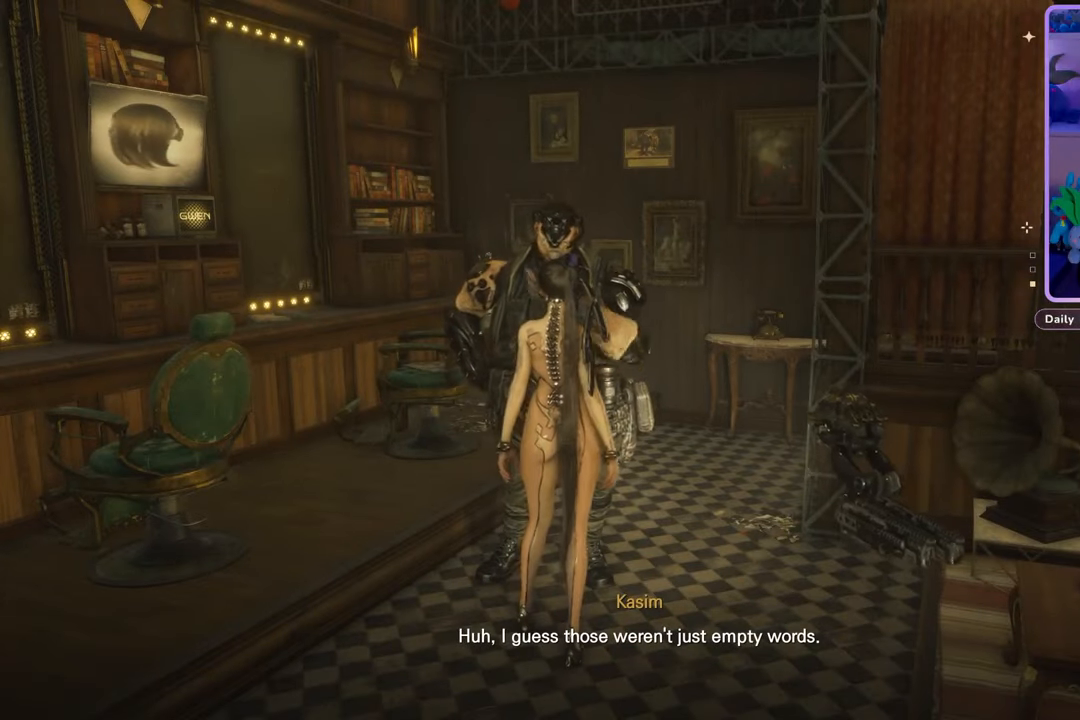
{"buttons": [], "left_stick": "center", "right_stick": "center", "events": []}
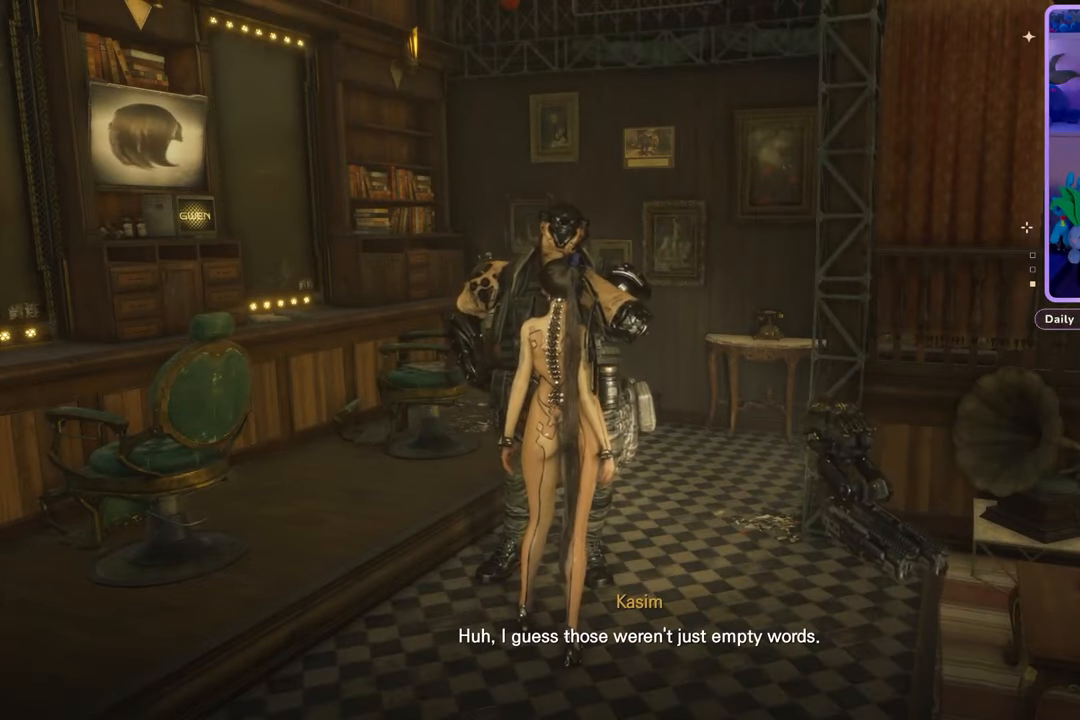
{"buttons": [], "left_stick": "center", "right_stick": "right", "events": [[233, "right_stick", "right"]]}
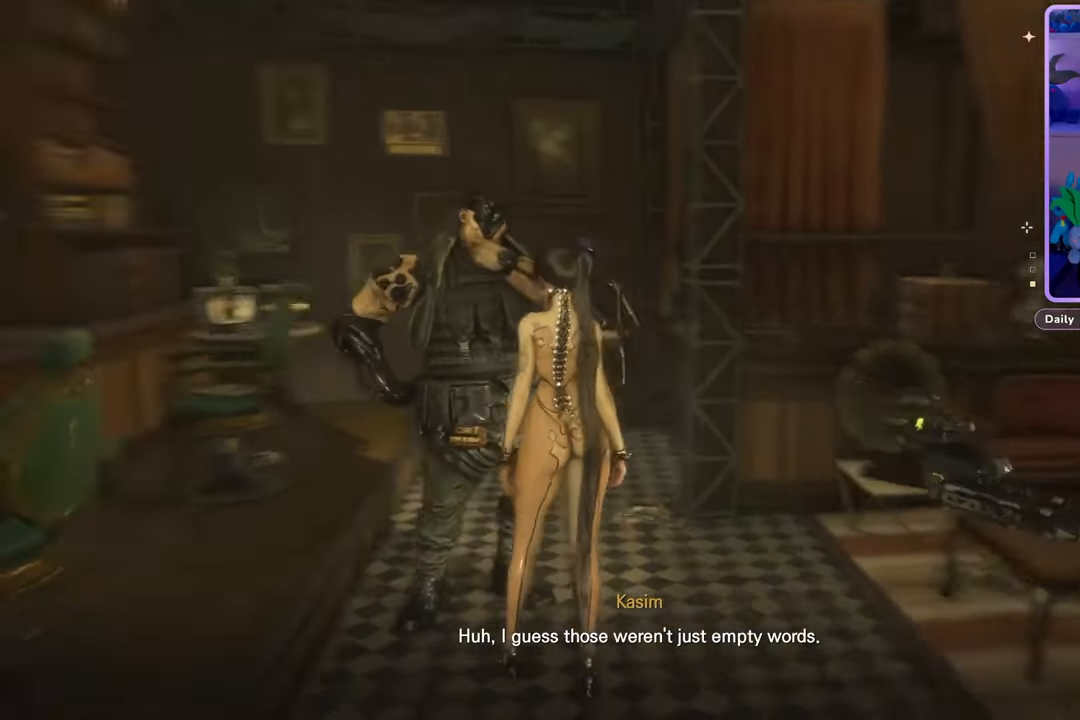
{"buttons": [], "left_stick": "center", "right_stick": "center", "events": [[67, "right_stick", "center"]]}
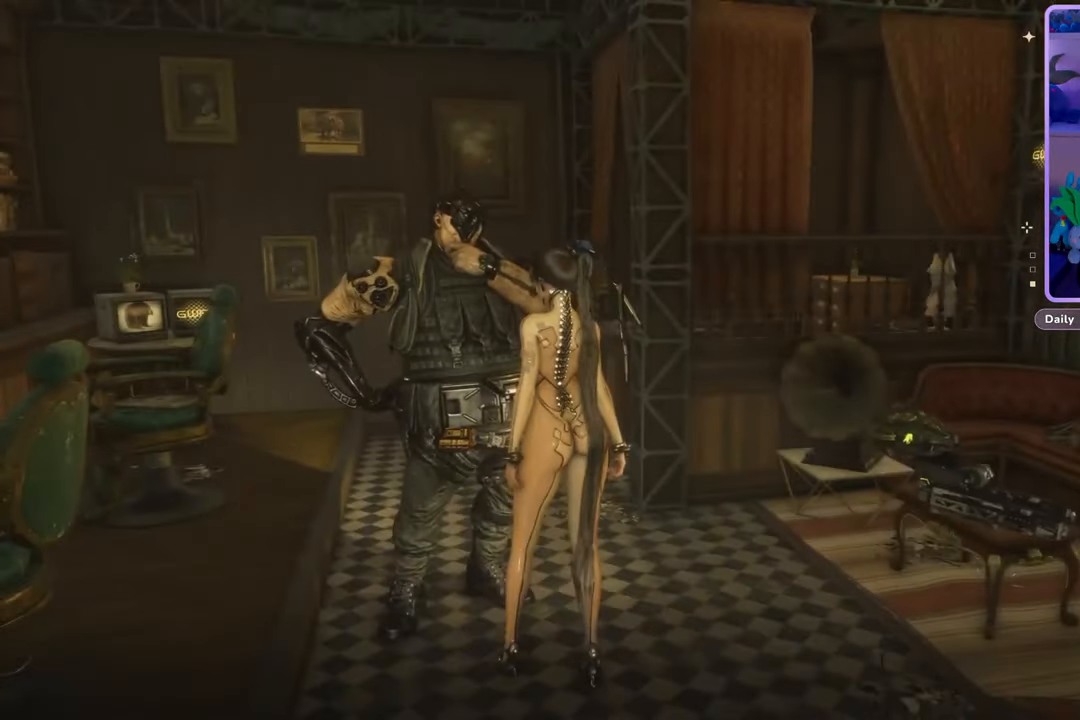
{"buttons": [], "left_stick": "center", "right_stick": "center", "events": []}
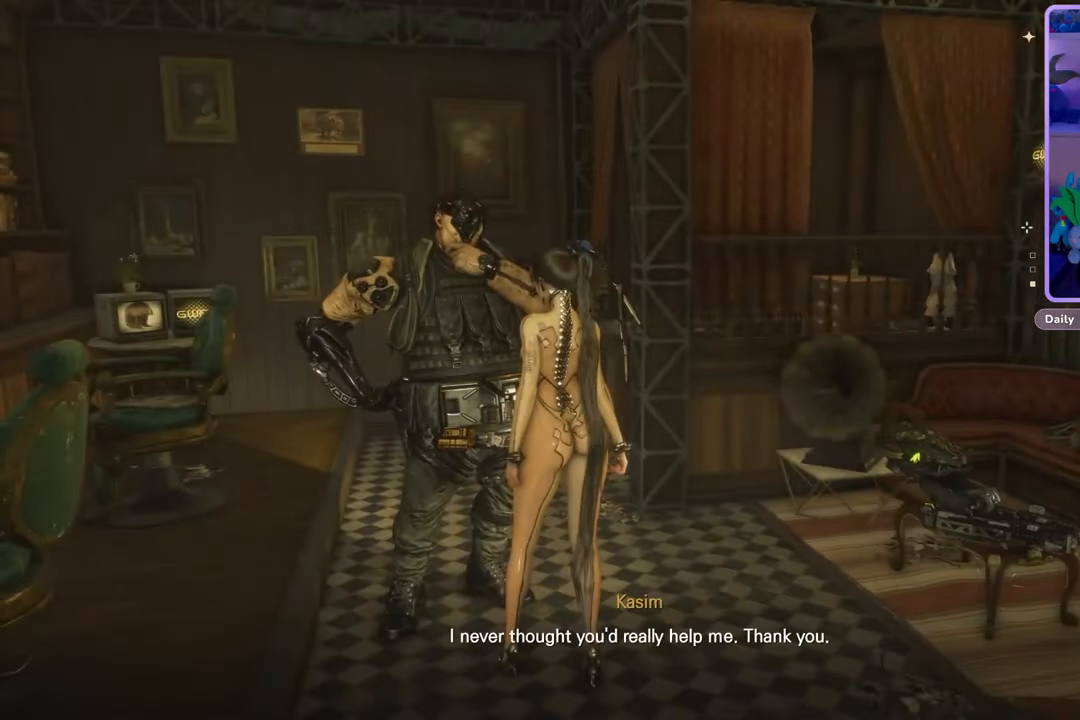
{"buttons": [], "left_stick": "center", "right_stick": "center", "events": []}
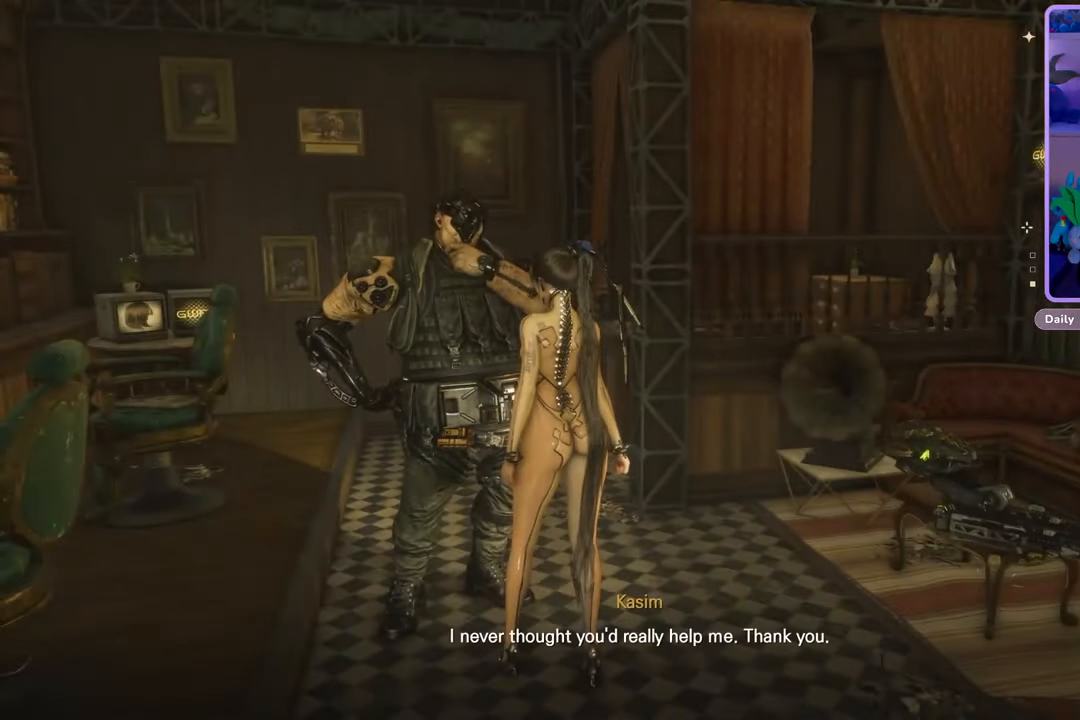
{"buttons": [], "left_stick": "center", "right_stick": "center", "events": []}
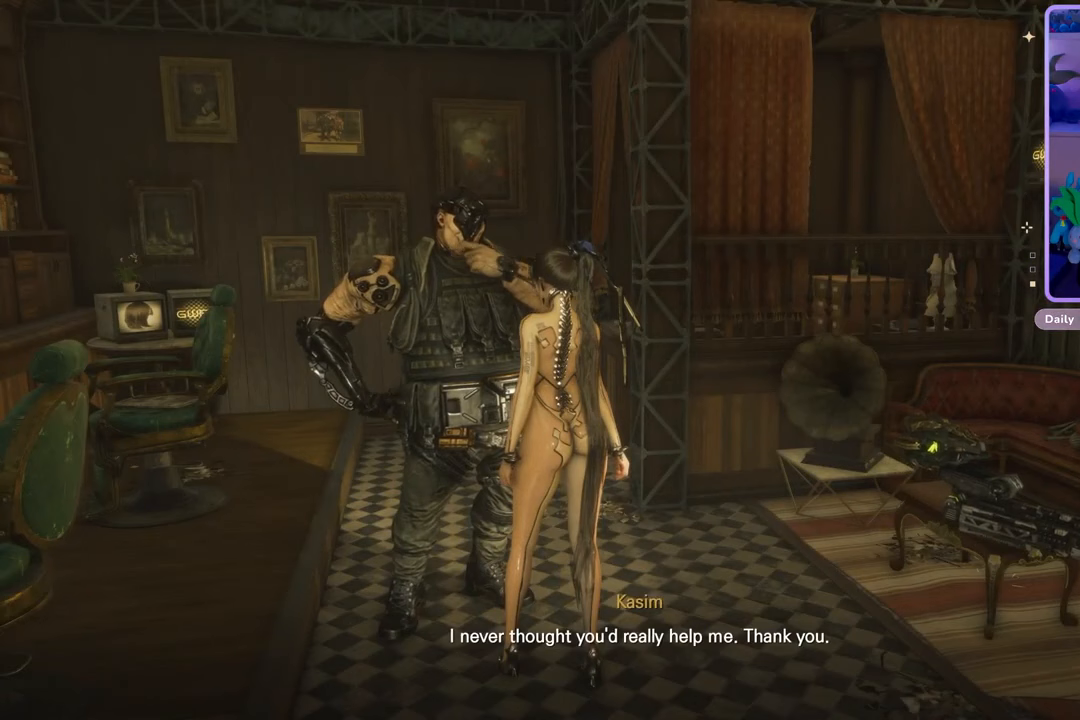
{"buttons": [], "left_stick": "center", "right_stick": "center", "events": []}
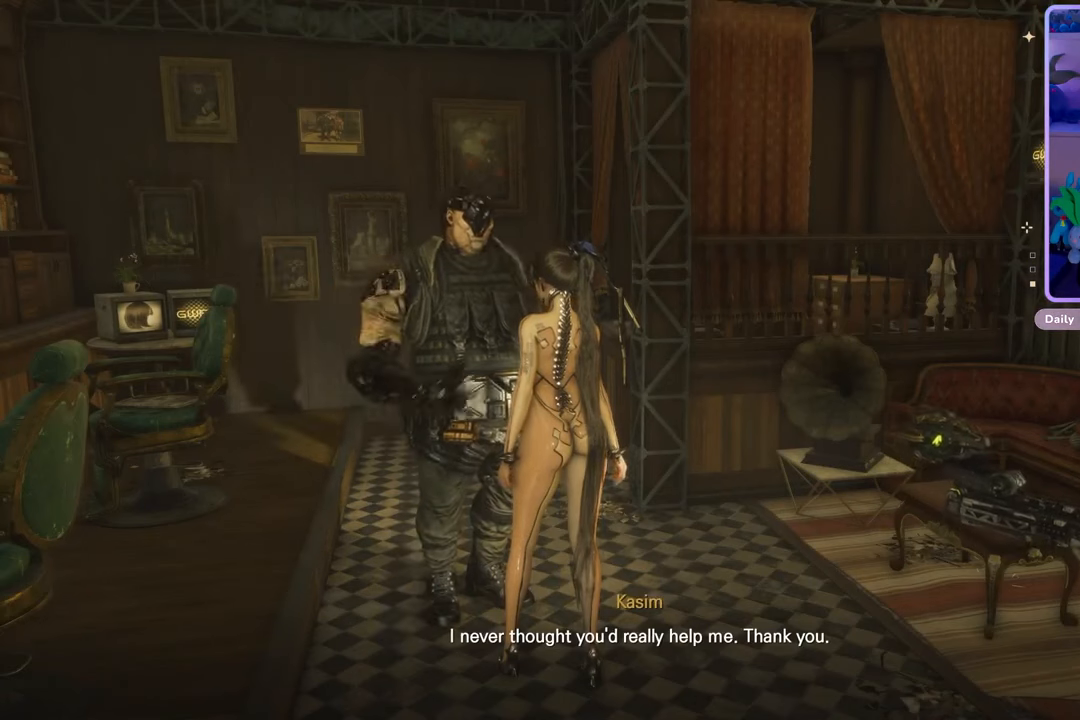
{"buttons": [], "left_stick": "center", "right_stick": "center", "events": []}
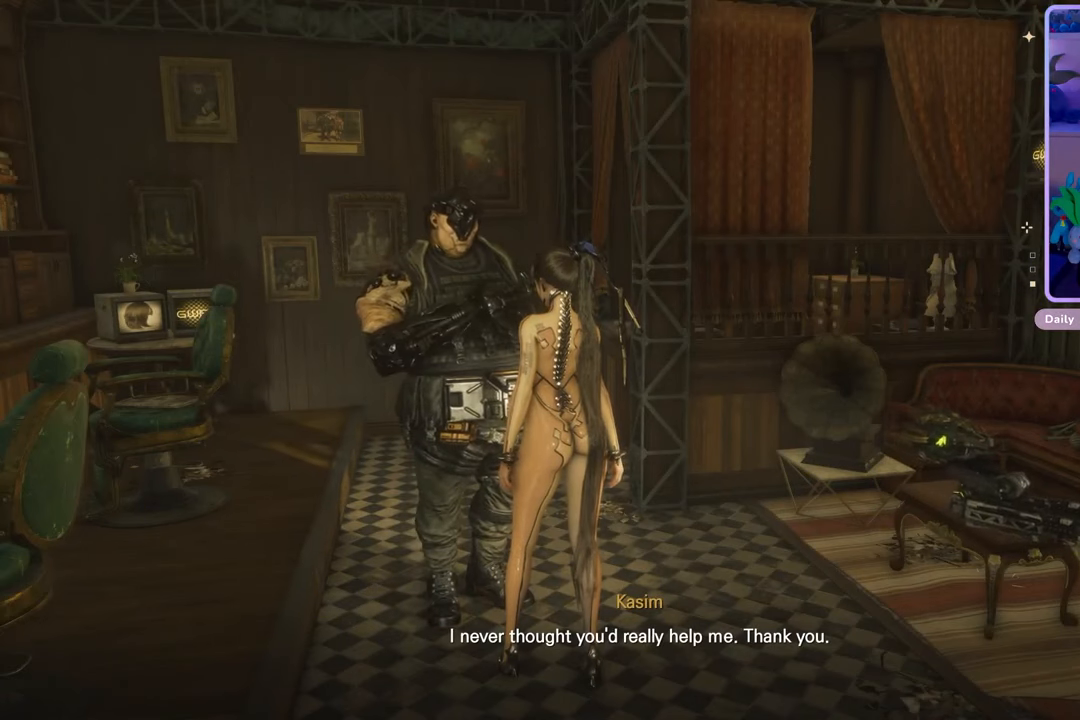
{"buttons": [], "left_stick": "center", "right_stick": "center", "events": []}
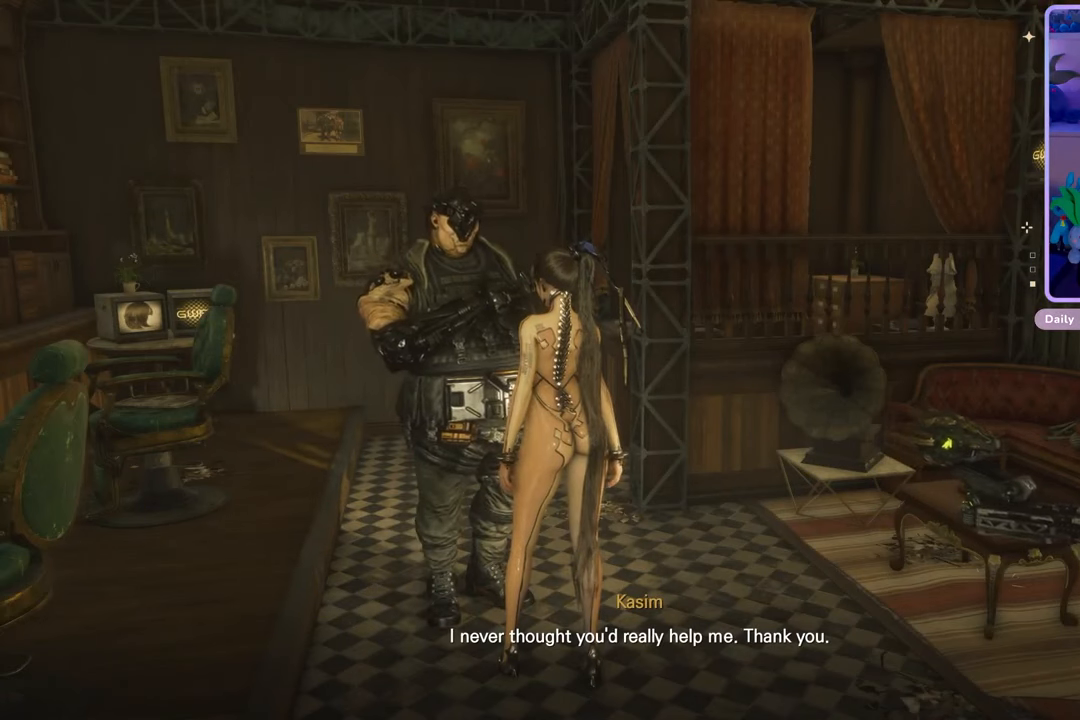
{"buttons": [], "left_stick": "center", "right_stick": "center", "events": []}
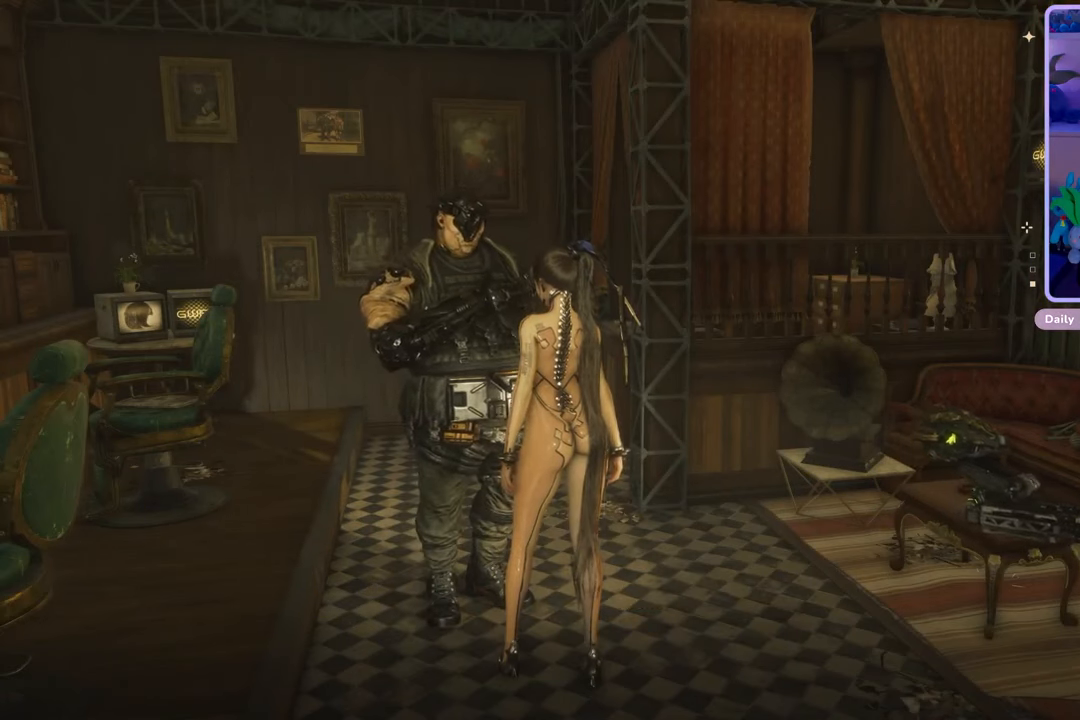
{"buttons": [], "left_stick": "center", "right_stick": "center", "events": []}
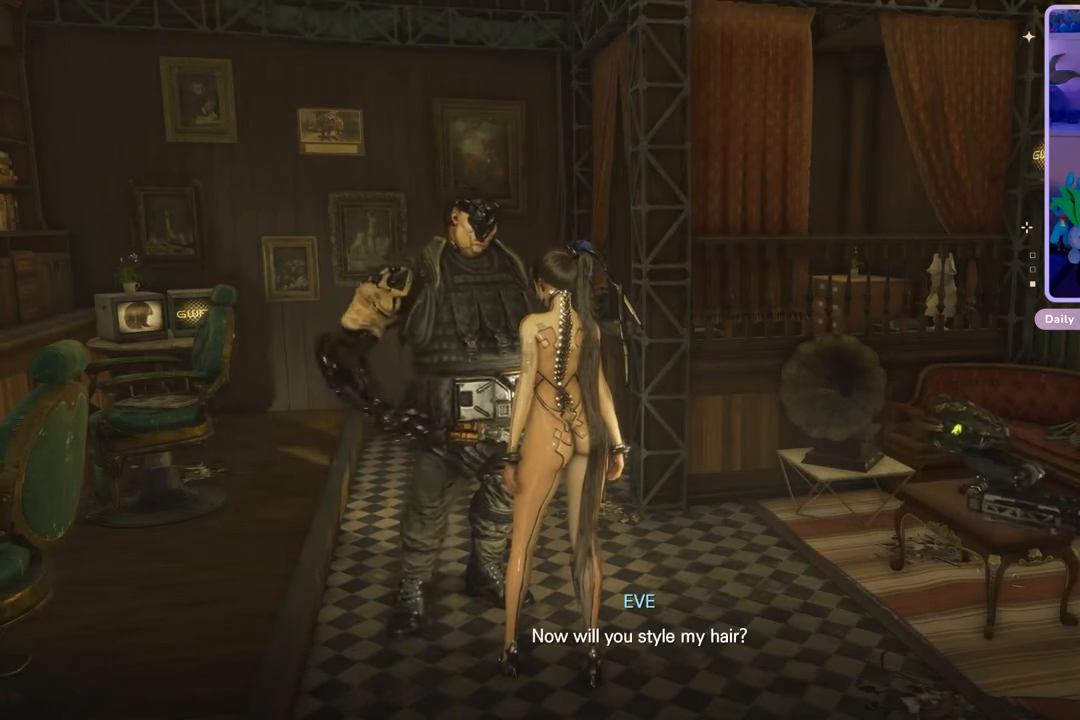
{"buttons": [], "left_stick": "center", "right_stick": "left", "events": [[500, "right_stick", "left"]]}
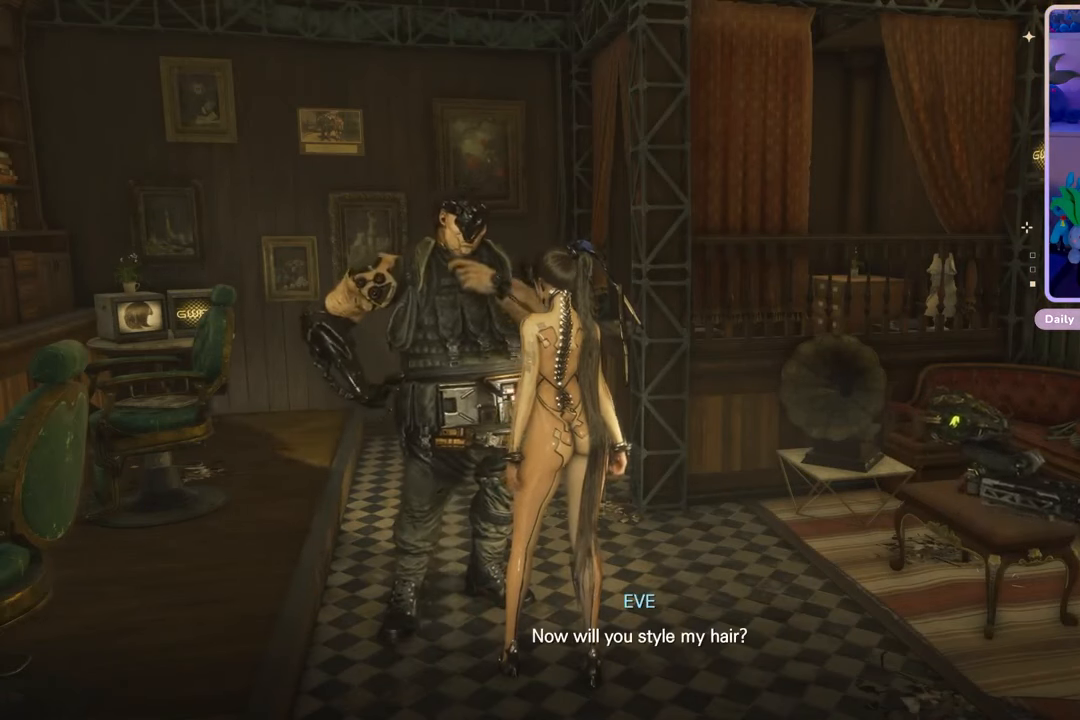
{"buttons": [], "left_stick": "center", "right_stick": "center", "events": [[267, "right_stick", "center"]]}